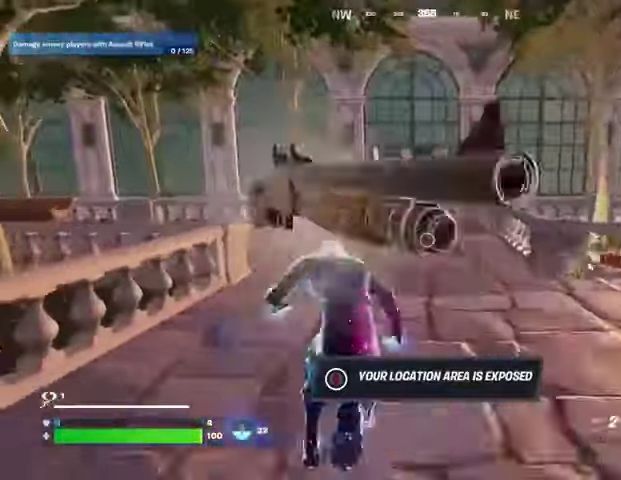
Gameplay with a controller (PlayStation layout); each line is a JSON object with the inputs held at the frame after it. "events" lists button and stick changes between this image and that frame as [ms after this image, input, new state], when the widget could be followed in between.
{"buttons": [], "left_stick": "up", "right_stick": "center", "events": [[133, "right_stick", "right"], [200, "left_stick", "up-right"], [267, "right_stick", "center"], [333, "left_stick", "up"]]}
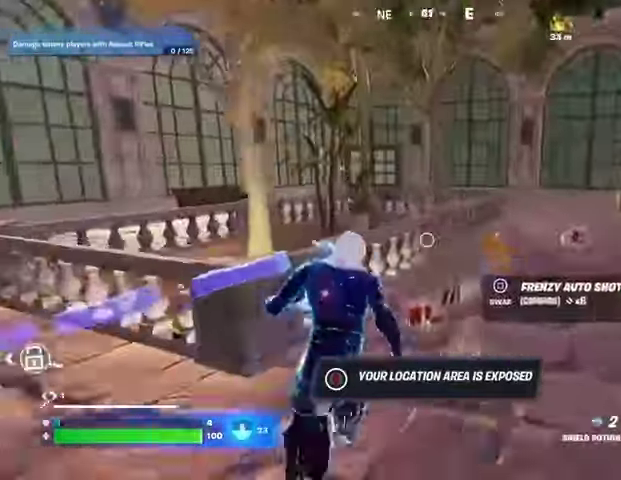
{"buttons": [], "left_stick": "up", "right_stick": "right", "events": [[33, "right_stick", "right"], [67, "left_stick", "up-right"], [133, "right_stick", "center"], [200, "left_stick", "up"], [333, "right_stick", "right"], [400, "right_stick", "center"], [500, "right_stick", "right"]]}
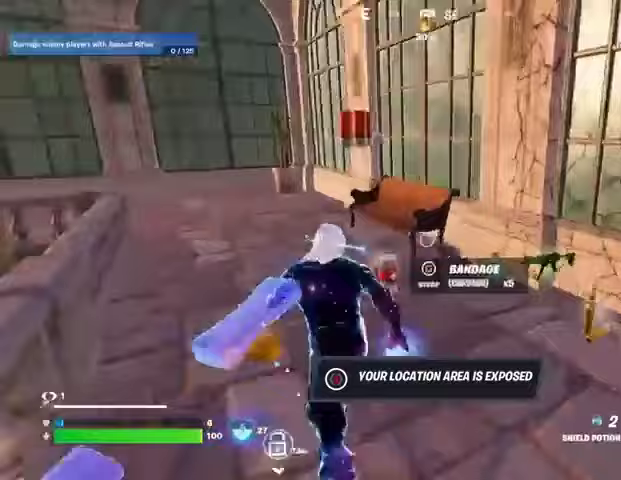
{"buttons": [], "left_stick": "up", "right_stick": "center", "events": [[100, "right_stick", "center"], [167, "right_stick", "right"], [233, "left_stick", "up-right"], [433, "left_stick", "up"], [467, "right_stick", "center"]]}
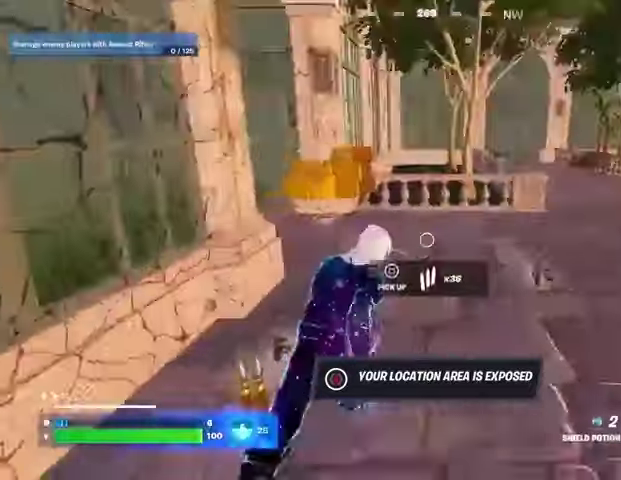
{"buttons": [], "left_stick": "up", "right_stick": "center", "events": [[67, "right_stick", "right"], [167, "right_stick", "center"]]}
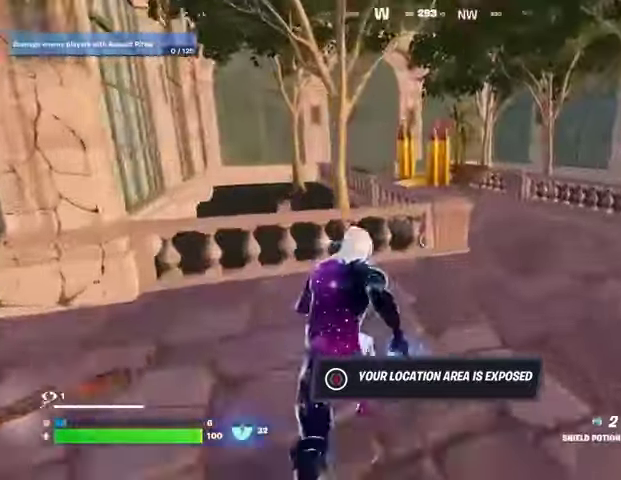
{"buttons": [], "left_stick": "up", "right_stick": "center", "events": [[33, "right_stick", "right"], [67, "left_stick", "up-right"], [100, "R1", "down"], [200, "R1", "up"], [400, "right_stick", "center"], [500, "left_stick", "up"]]}
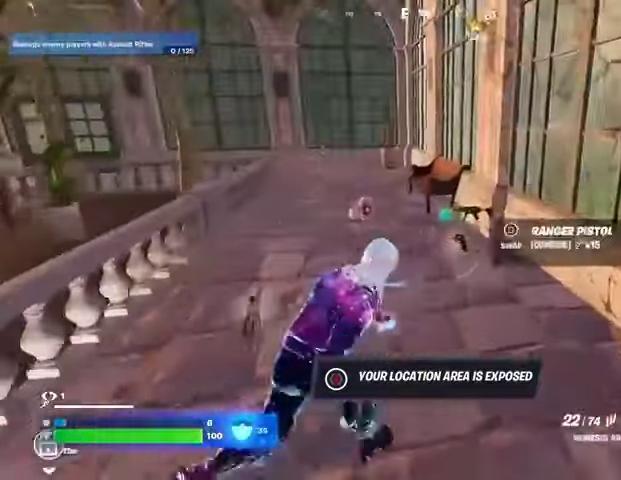
{"buttons": [], "left_stick": "up", "right_stick": "left", "events": [[200, "left_stick", "up-left"], [267, "SQUARE", "down"], [333, "SQUARE", "up"], [367, "left_stick", "up-right"], [467, "left_stick", "up"], [467, "right_stick", "left"]]}
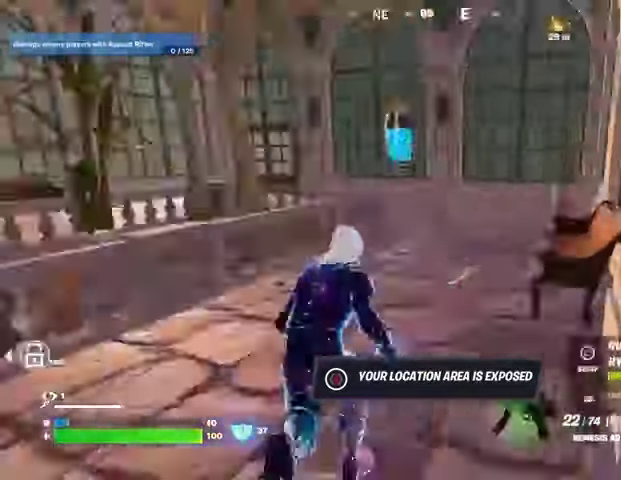
{"buttons": [], "left_stick": "up-left", "right_stick": "center", "events": [[33, "left_stick", "up-left"], [233, "right_stick", "center"], [300, "CROSS", "down"], [367, "CROSS", "up"]]}
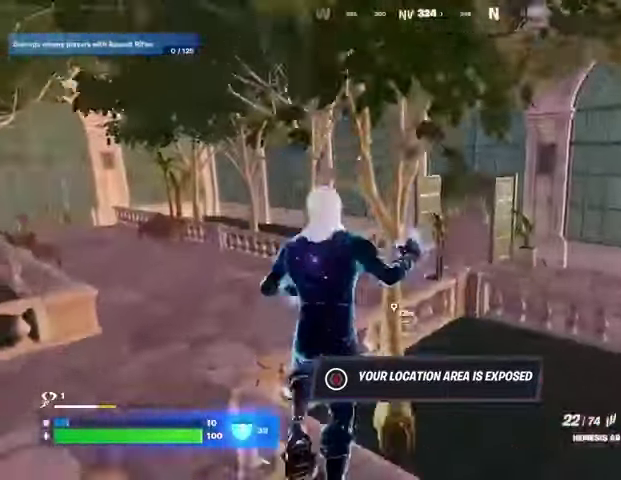
{"buttons": [], "left_stick": "up", "right_stick": "right", "events": [[67, "right_stick", "left"], [167, "right_stick", "center"], [267, "left_stick", "up"], [367, "right_stick", "right"]]}
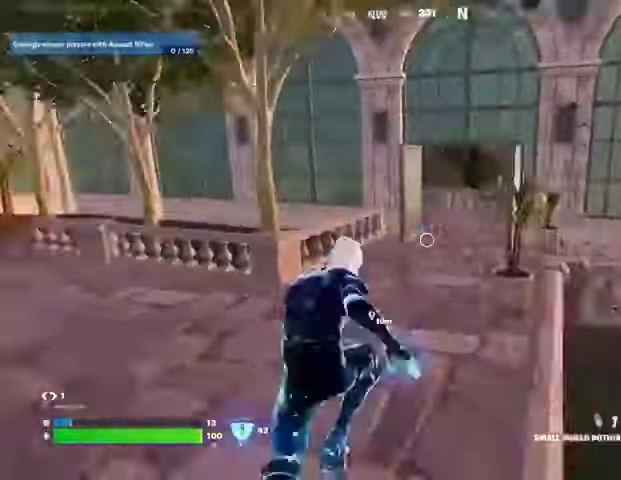
{"buttons": ["CROSS"], "left_stick": "center", "right_stick": "center", "events": [[67, "right_stick", "center"], [300, "R3", "down"], [400, "R3", "up"], [467, "left_stick", "center"], [500, "CROSS", "down"]]}
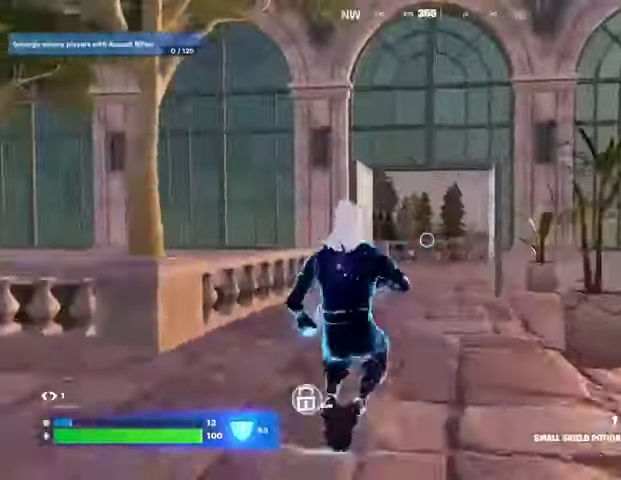
{"buttons": [], "left_stick": "up", "right_stick": "center", "events": [[67, "CROSS", "up"], [100, "left_stick", "up-right"], [267, "R2", "down"], [300, "R2", "up"], [367, "left_stick", "up"]]}
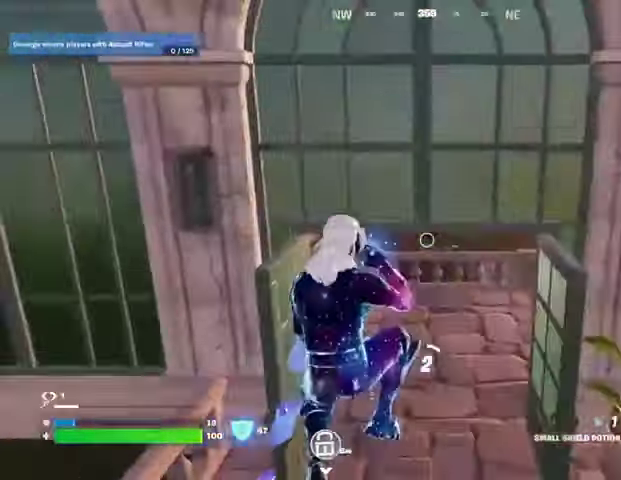
{"buttons": [], "left_stick": "up", "right_stick": "center", "events": [[133, "R3", "down"], [200, "R3", "up"]]}
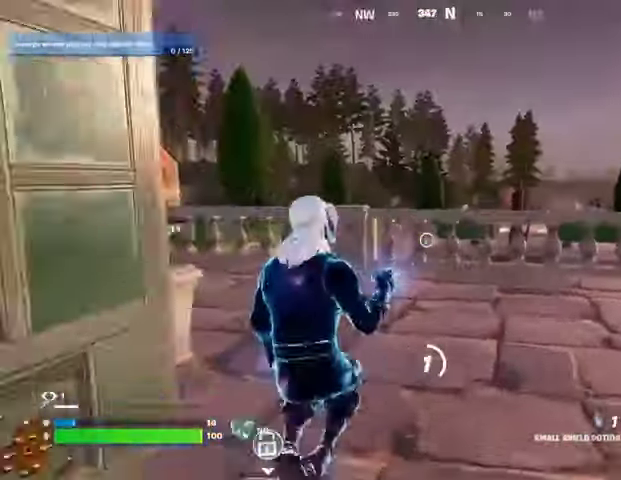
{"buttons": [], "left_stick": "up", "right_stick": "center", "events": [[333, "CROSS", "down"], [400, "CROSS", "up"]]}
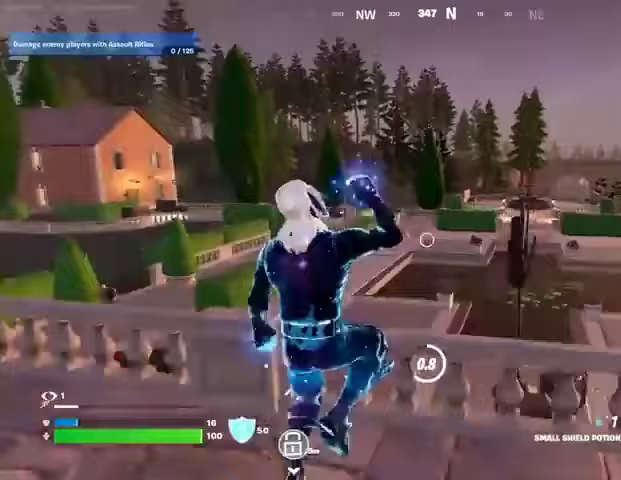
{"buttons": [], "left_stick": "up", "right_stick": "left", "events": [[267, "right_stick", "left"]]}
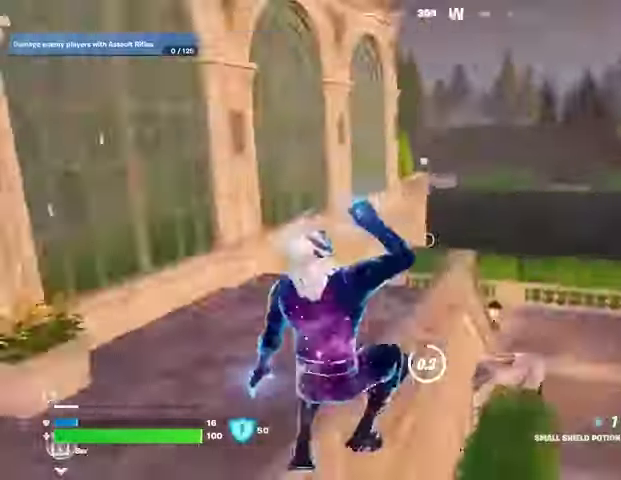
{"buttons": [], "left_stick": "up", "right_stick": "center", "events": [[367, "right_stick", "center"]]}
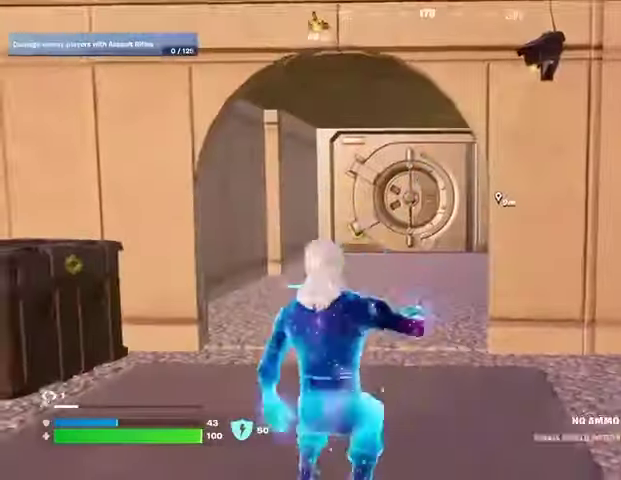
{"buttons": [], "left_stick": "center", "right_stick": "center", "events": [[367, "CROSS", "down"], [433, "CROSS", "up"], [500, "left_stick", "center"]]}
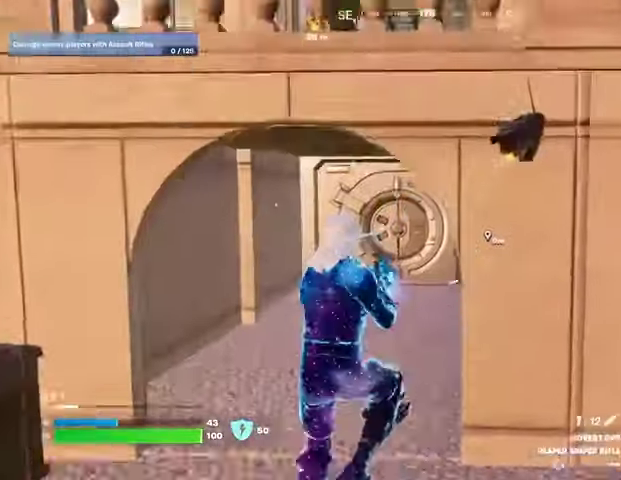
{"buttons": ["R1", "R2"], "left_stick": "down-left", "right_stick": "up-right", "events": [[67, "TRIANGLE", "down"], [133, "TRIANGLE", "up"], [433, "left_stick", "down-left"], [433, "right_stick", "up-right"], [500, "R1", "down"], [500, "R2", "down"]]}
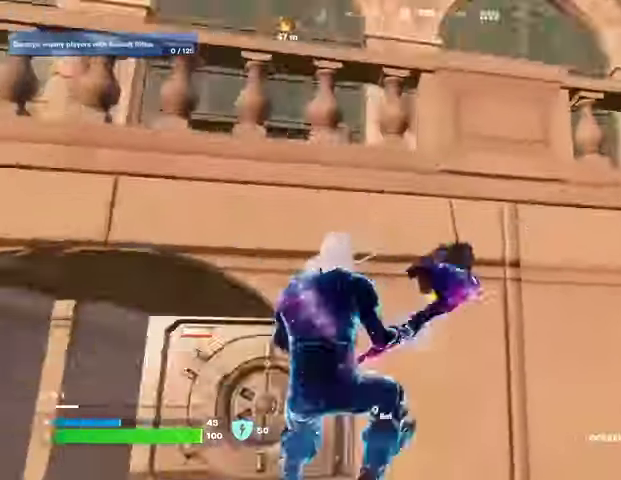
{"buttons": [], "left_stick": "up-left", "right_stick": "down-left", "events": [[100, "R1", "up"], [133, "R2", "up"], [233, "left_stick", "left"], [267, "right_stick", "center"], [333, "right_stick", "down-left"], [400, "L3", "down"], [400, "left_stick", "up-left"], [500, "L3", "up"]]}
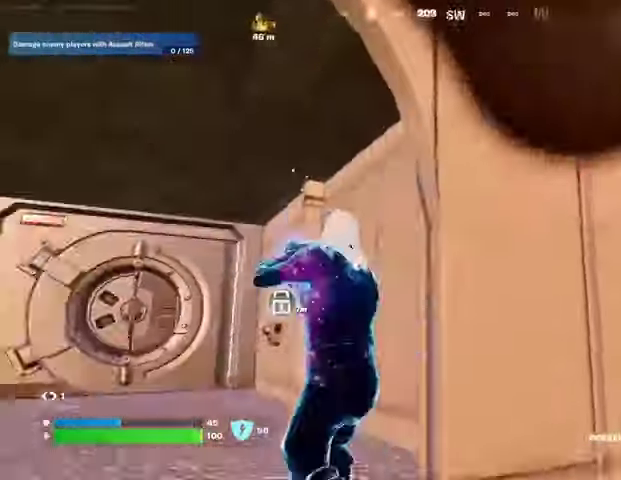
{"buttons": [], "left_stick": "down-right", "right_stick": "center", "events": [[67, "right_stick", "right"], [100, "R1", "down"], [200, "R1", "up"], [200, "left_stick", "right"], [300, "left_stick", "down-right"], [300, "right_stick", "center"]]}
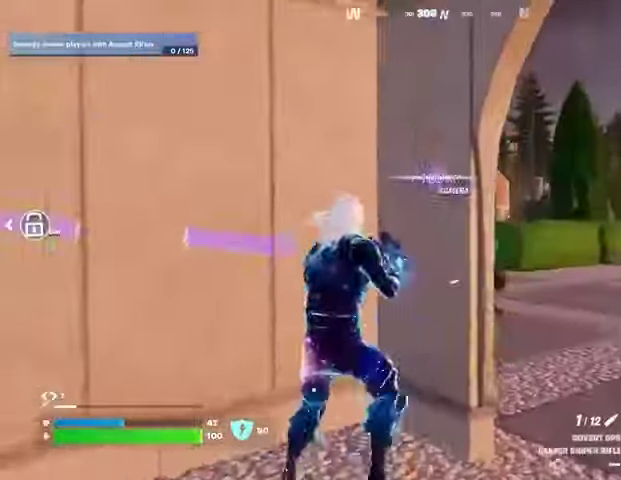
{"buttons": [], "left_stick": "right", "right_stick": "center", "events": [[33, "left_stick", "right"], [33, "right_stick", "left"], [100, "right_stick", "center"], [167, "R3", "down"], [233, "R3", "up"], [300, "R3", "down"], [333, "right_stick", "down"], [400, "R3", "up"], [500, "right_stick", "center"]]}
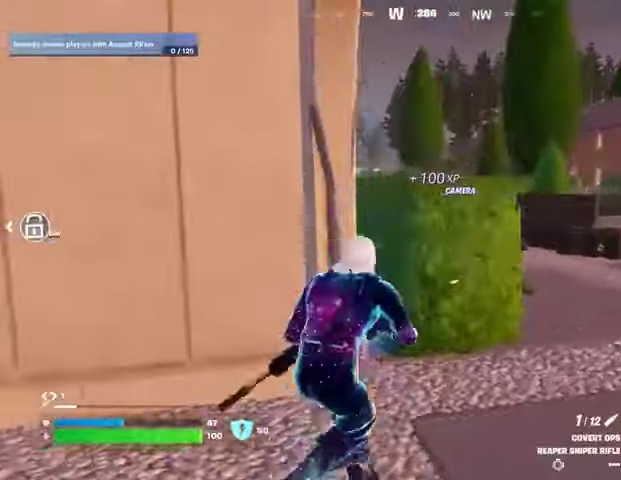
{"buttons": [], "left_stick": "left", "right_stick": "center", "events": [[200, "left_stick", "up-right"], [200, "right_stick", "left"], [300, "right_stick", "center"], [467, "left_stick", "left"]]}
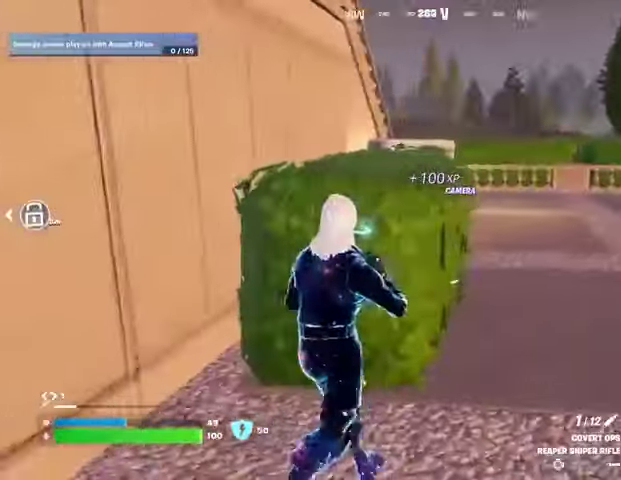
{"buttons": ["CROSS"], "left_stick": "up-right", "right_stick": "center", "events": [[33, "right_stick", "right"], [100, "R3", "down"], [167, "R3", "up"], [200, "right_stick", "center"], [267, "R3", "down"], [267, "left_stick", "down"], [333, "R3", "up"], [367, "left_stick", "right"], [433, "left_stick", "up-right"], [467, "CROSS", "down"]]}
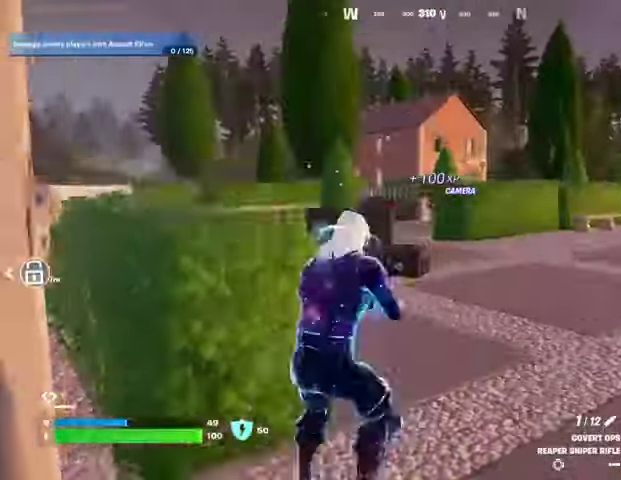
{"buttons": [], "left_stick": "down", "right_stick": "center", "events": [[33, "CROSS", "up"], [33, "right_stick", "left"], [133, "right_stick", "center"], [167, "left_stick", "left"], [400, "left_stick", "down"]]}
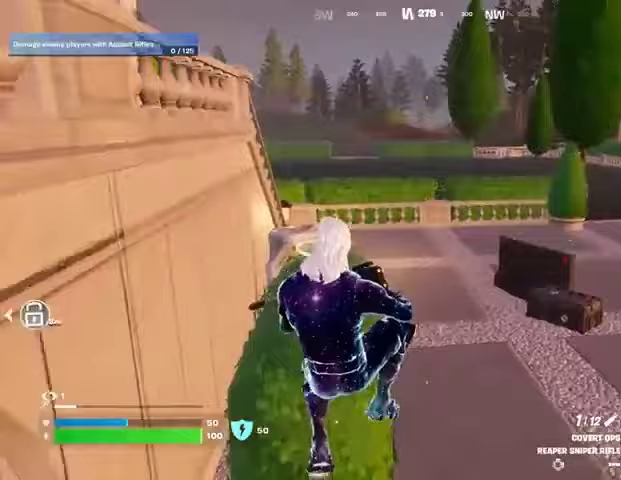
{"buttons": [], "left_stick": "up-right", "right_stick": "center", "events": [[100, "left_stick", "left"], [133, "right_stick", "left"], [233, "left_stick", "up-left"], [333, "left_stick", "up"], [400, "right_stick", "center"], [433, "left_stick", "up-right"]]}
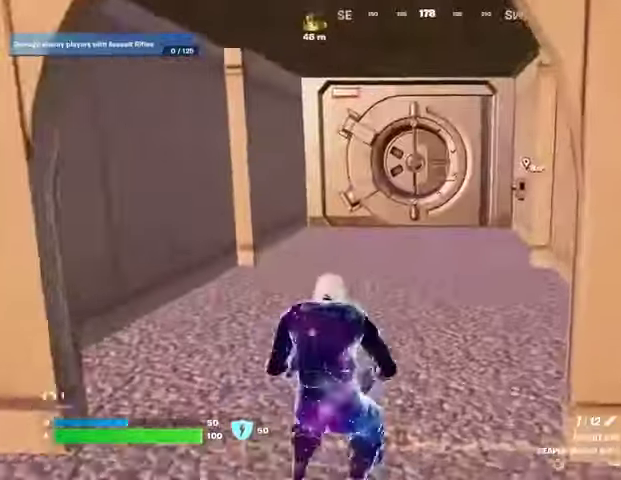
{"buttons": [], "left_stick": "up", "right_stick": "center", "events": [[100, "right_stick", "right"], [133, "left_stick", "up-left"], [167, "right_stick", "center"], [300, "left_stick", "up"], [400, "right_stick", "left"], [467, "right_stick", "center"]]}
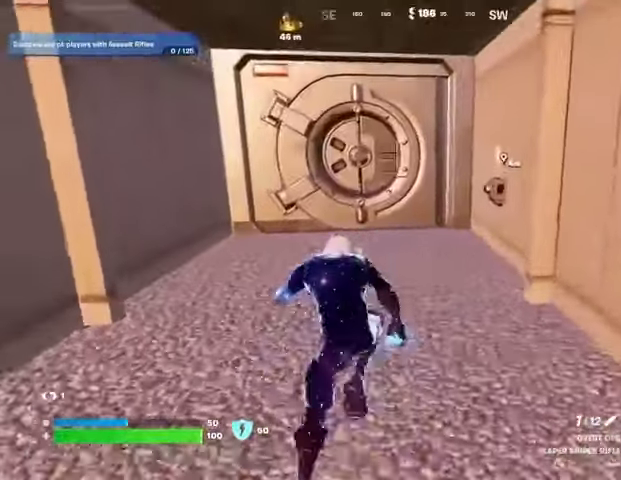
{"buttons": ["L1"], "left_stick": "up", "right_stick": "center", "events": [[433, "L1", "down"]]}
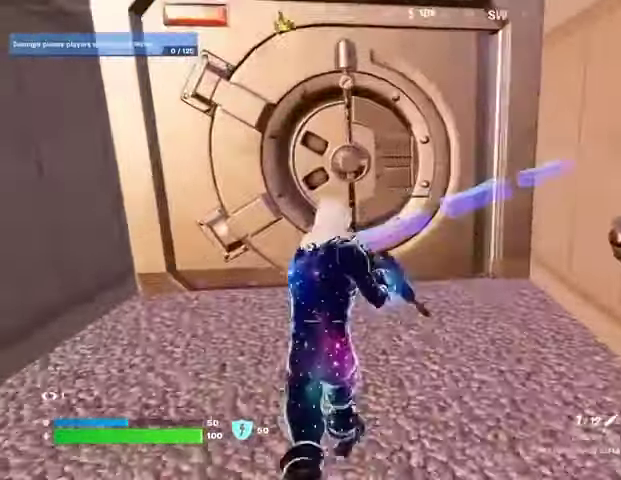
{"buttons": ["R2"], "left_stick": "center", "right_stick": "center", "events": [[33, "L1", "up"], [33, "right_stick", "right"], [233, "right_stick", "center"], [333, "left_stick", "center"], [433, "R2", "down"]]}
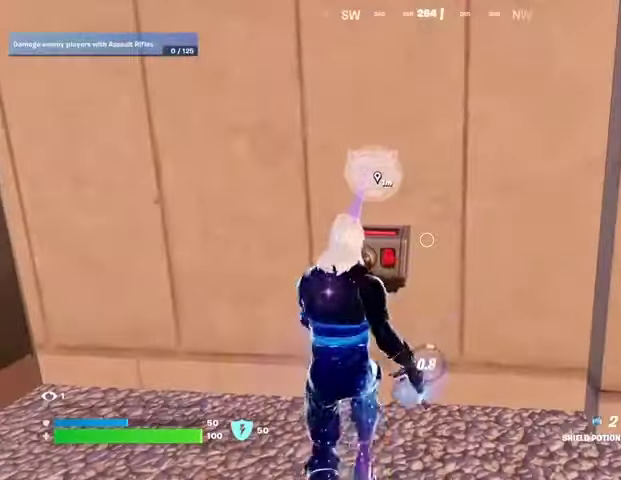
{"buttons": [], "left_stick": "center", "right_stick": "center", "events": [[33, "R2", "up"], [200, "right_stick", "right"], [467, "right_stick", "center"]]}